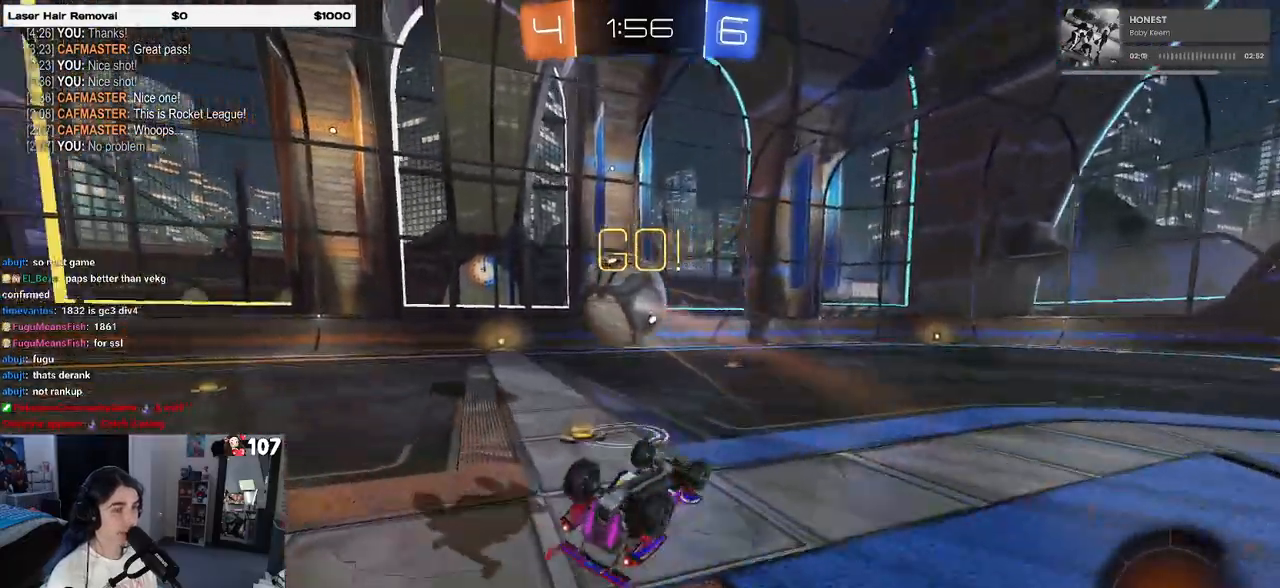
Gameplay with a controller (PlayStation layout); each line is a JSON object with the inputs held at the frame after it. "events" lists button and stick changes between this image and that frame as [ms after this image, input, new state], when the widget could be followed in between. Not read: R2.
{"buttons": ["R1"], "left_stick": "center", "right_stick": "center", "events": [[267, "R1", "down"], [450, "SQUARE", "up"], [500, "left_stick", "center"]]}
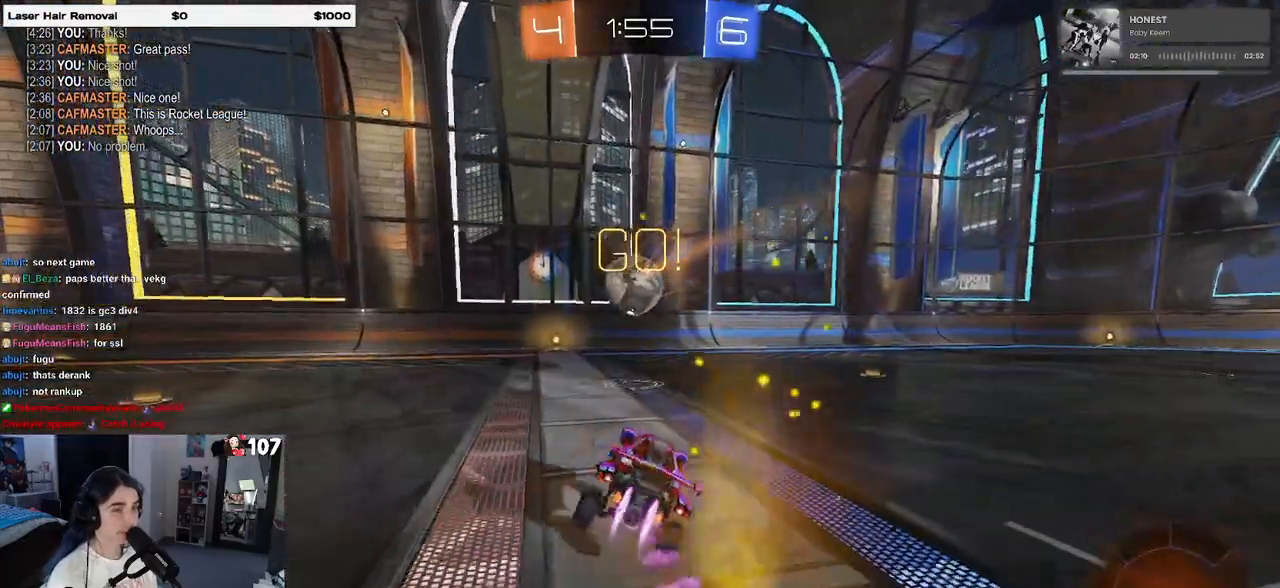
{"buttons": [], "left_stick": "left", "right_stick": "center", "events": [[183, "left_stick", "left"], [383, "R1", "up"]]}
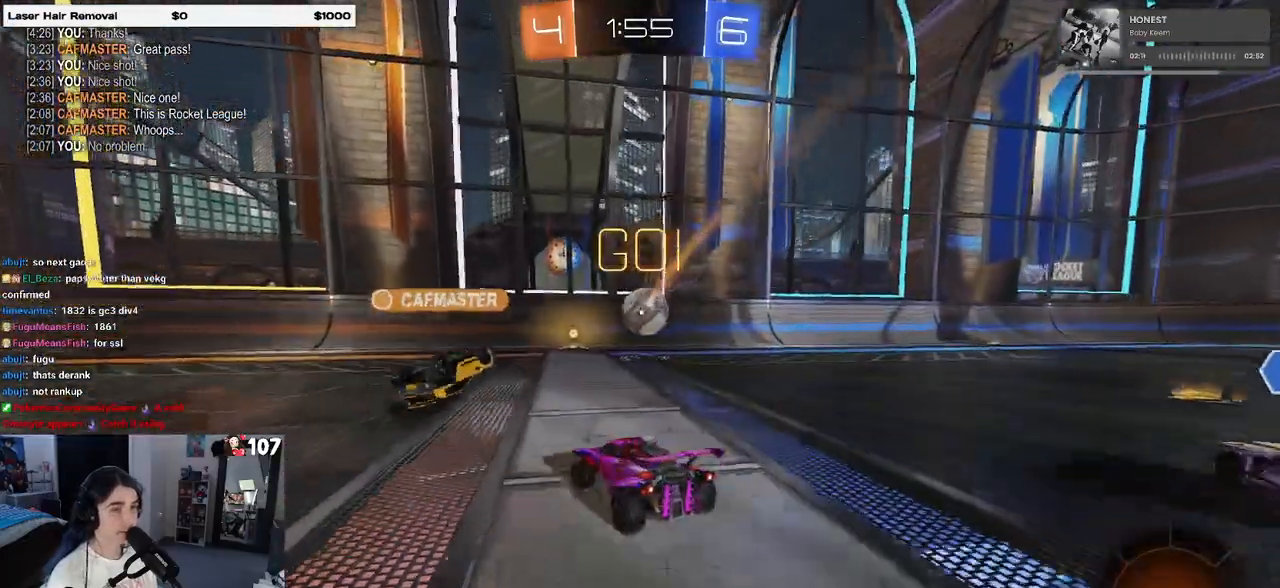
{"buttons": ["CROSS"], "left_stick": "up-left", "right_stick": "center", "events": [[267, "left_stick", "center"], [300, "CROSS", "down"], [317, "left_stick", "up-right"], [383, "CROSS", "up"], [400, "left_stick", "up-left"], [433, "CROSS", "down"]]}
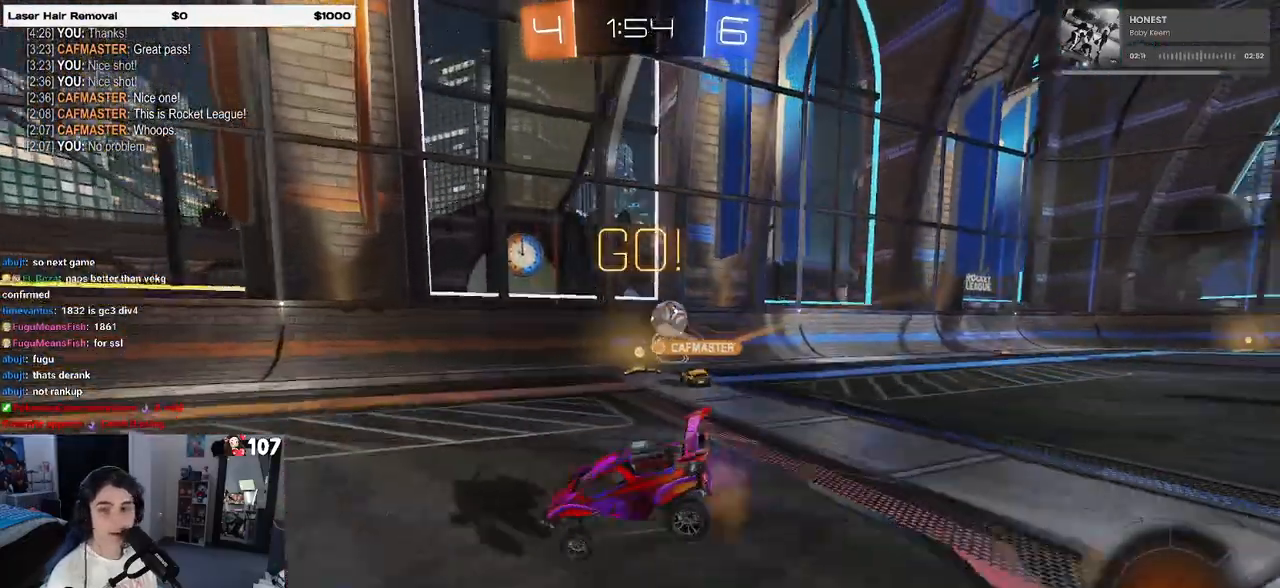
{"buttons": [], "left_stick": "down-left", "right_stick": "center", "events": [[67, "left_stick", "down"], [83, "CROSS", "up"], [200, "TRIANGLE", "down"], [250, "left_stick", "down-left"], [300, "TRIANGLE", "up"]]}
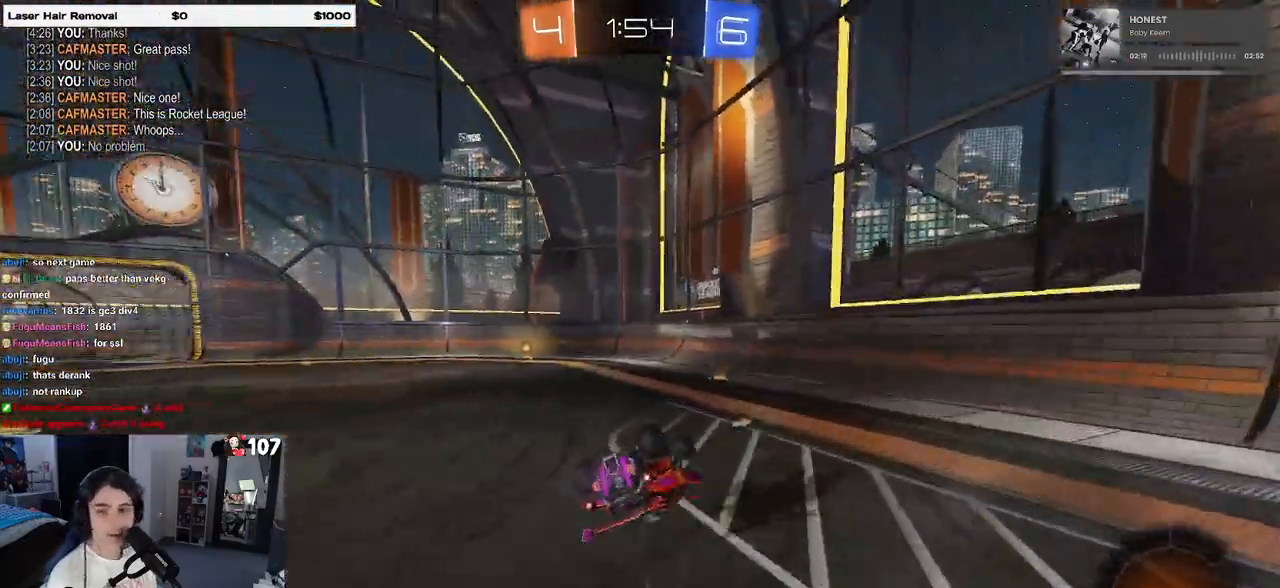
{"buttons": ["R1"], "left_stick": "center", "right_stick": "center", "events": [[50, "SQUARE", "down"], [283, "R1", "down"], [433, "SQUARE", "up"], [433, "left_stick", "center"]]}
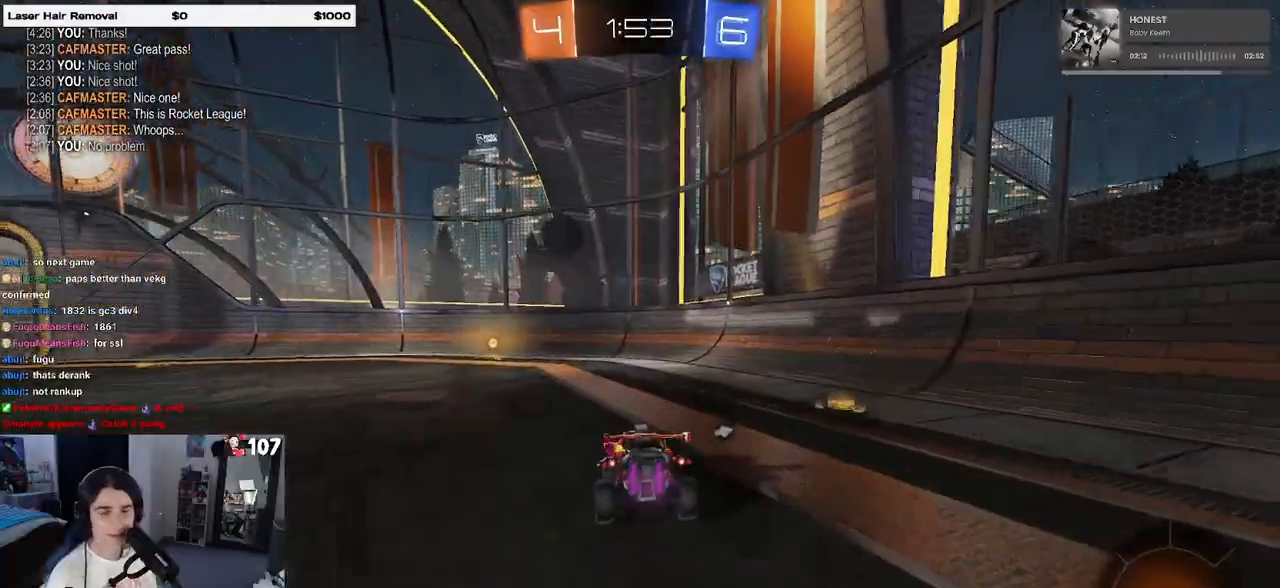
{"buttons": [], "left_stick": "left", "right_stick": "center", "events": [[167, "TRIANGLE", "down"], [217, "left_stick", "right"], [267, "TRIANGLE", "up"], [367, "R1", "up"], [367, "left_stick", "center"], [433, "left_stick", "left"]]}
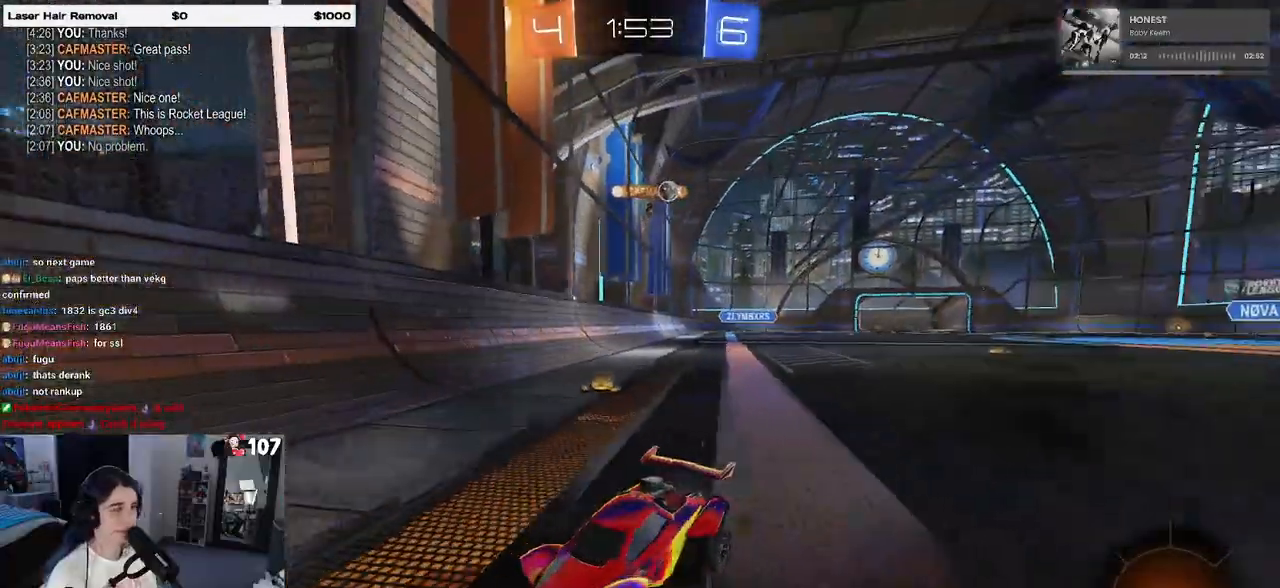
{"buttons": [], "left_stick": "left", "right_stick": "center", "events": [[50, "SQUARE", "down"], [233, "SQUARE", "up"], [383, "left_stick", "center"], [483, "left_stick", "left"]]}
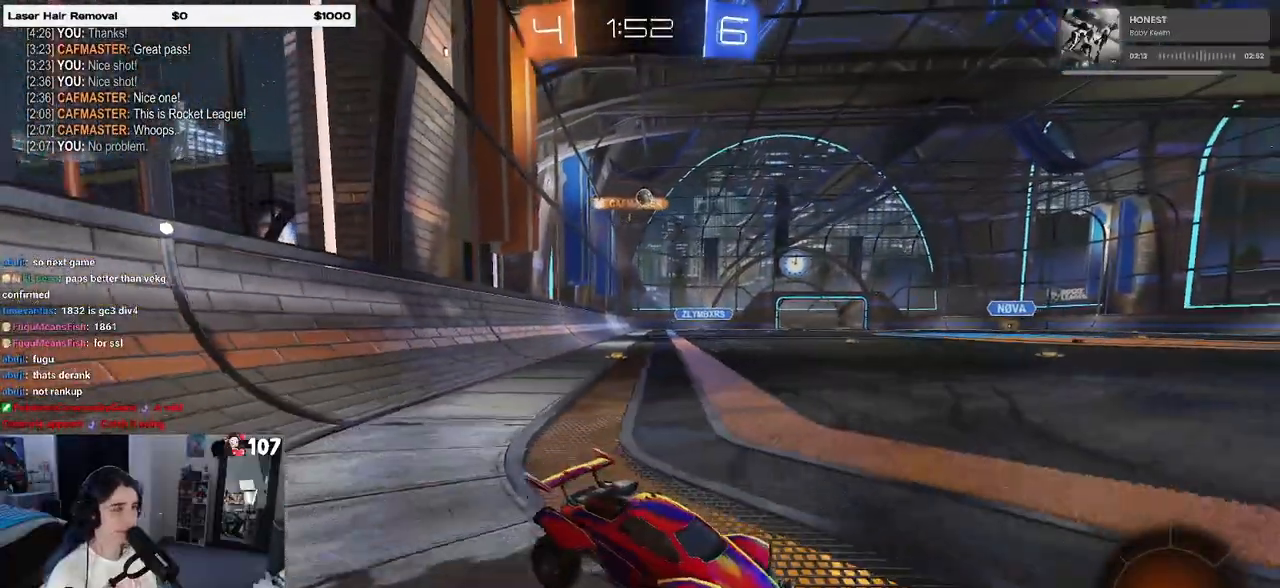
{"buttons": [], "left_stick": "left", "right_stick": "center", "events": []}
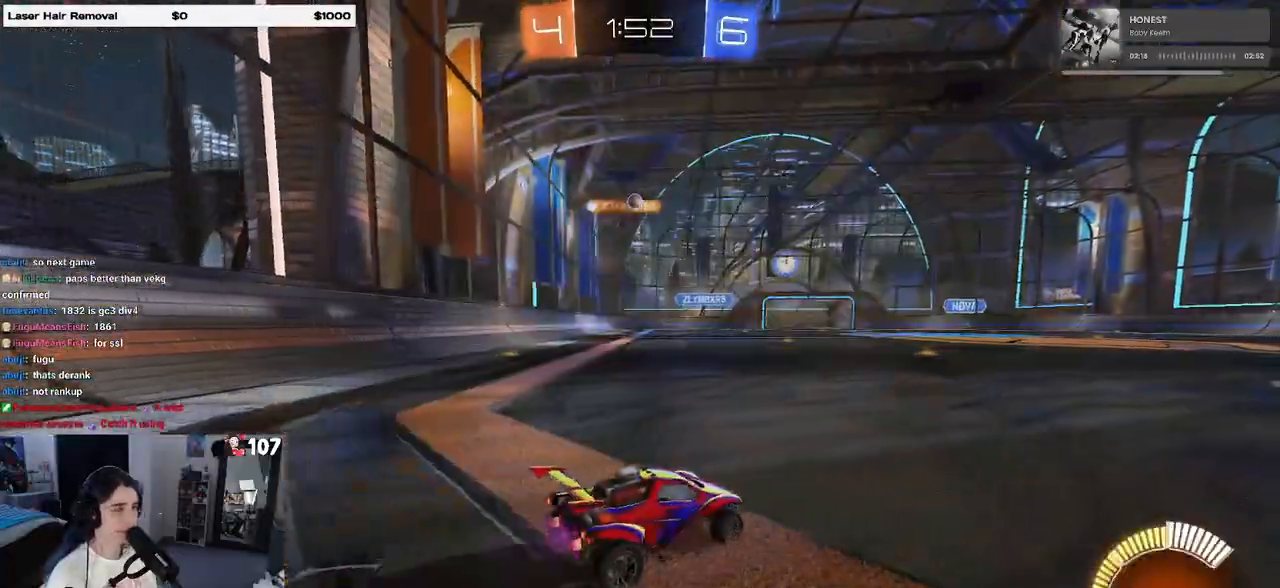
{"buttons": ["R1"], "left_stick": "center", "right_stick": "center", "events": [[183, "R1", "down"], [183, "left_stick", "up"], [217, "CROSS", "down"], [267, "CROSS", "up"], [300, "left_stick", "up-right"], [417, "left_stick", "center"]]}
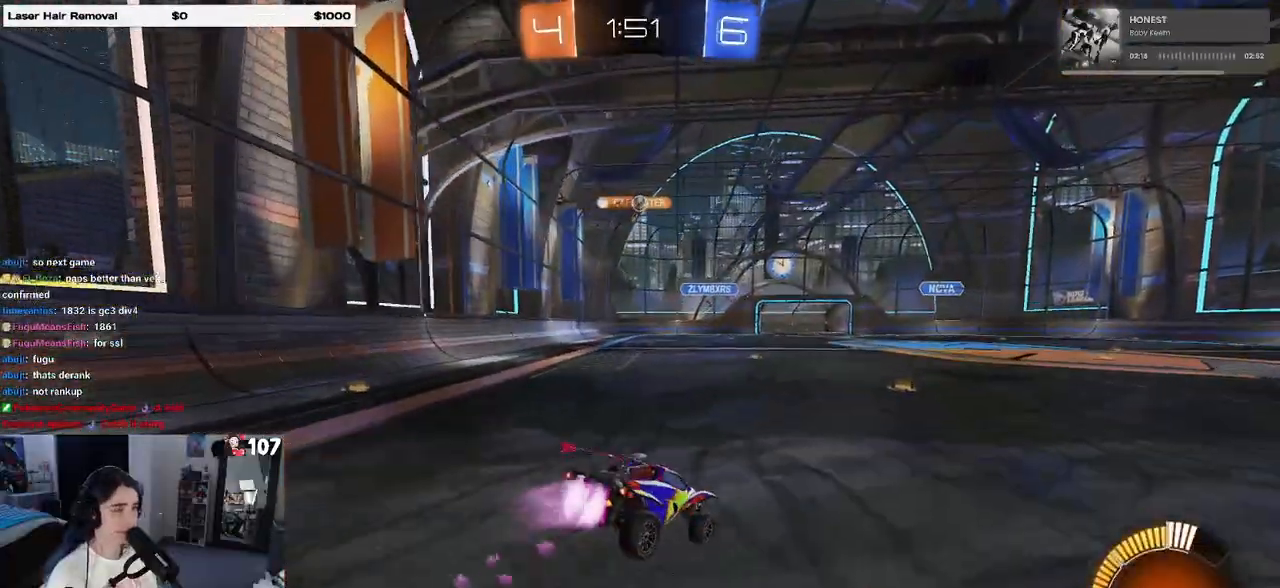
{"buttons": [], "left_stick": "up", "right_stick": "center", "events": [[33, "left_stick", "down-left"], [150, "left_stick", "down"], [200, "R1", "up"], [417, "left_stick", "center"], [483, "left_stick", "up"]]}
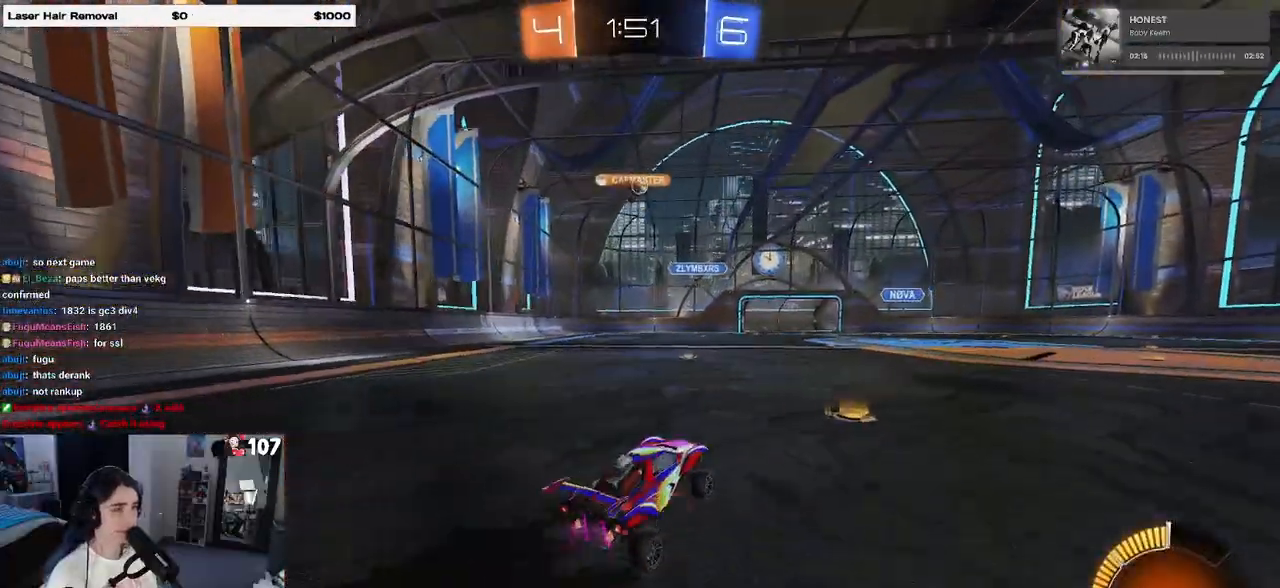
{"buttons": [], "left_stick": "center", "right_stick": "center", "events": [[50, "R1", "down"], [67, "CROSS", "down"], [117, "CROSS", "up"], [167, "left_stick", "left"], [183, "R1", "up"], [467, "left_stick", "center"]]}
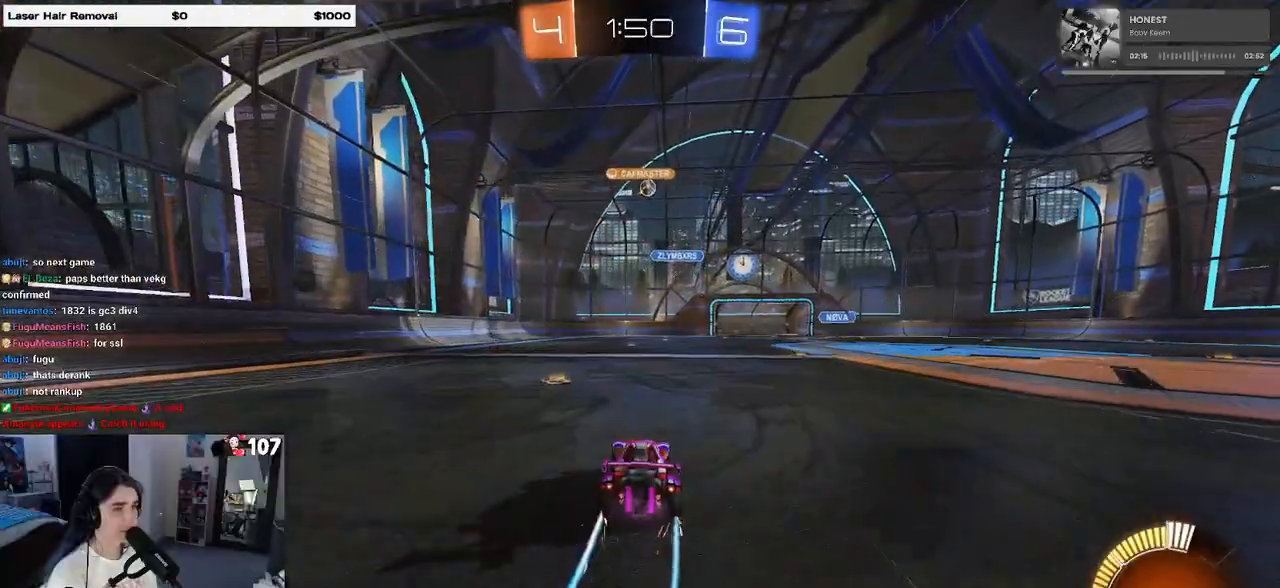
{"buttons": [], "left_stick": "right", "right_stick": "center", "events": [[233, "left_stick", "left"], [300, "left_stick", "center"], [383, "left_stick", "right"]]}
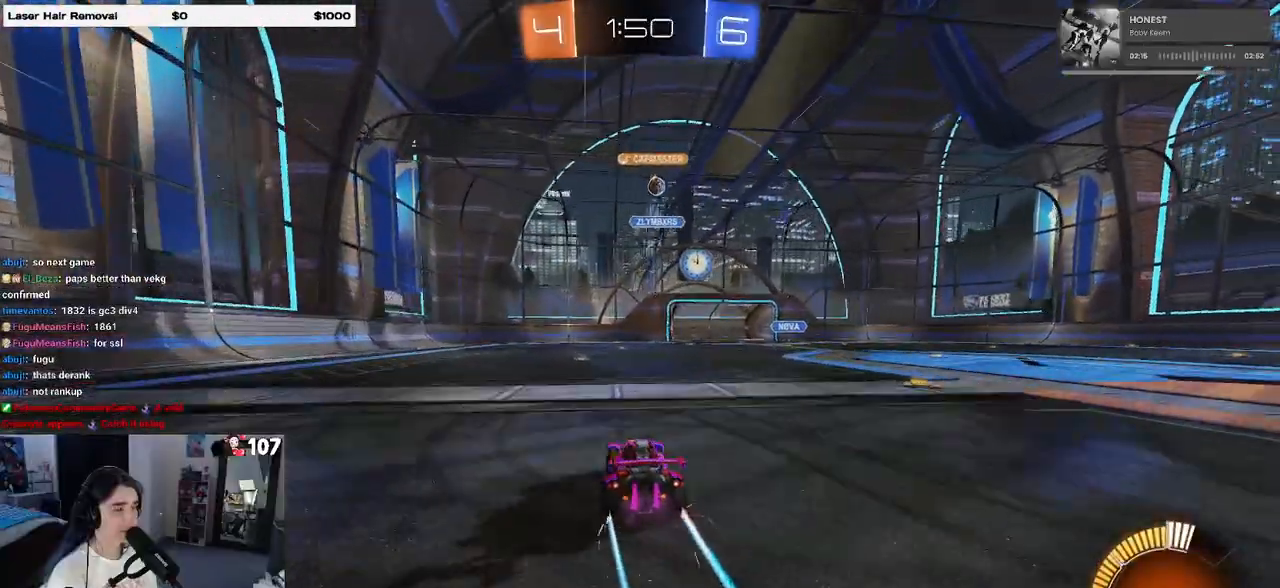
{"buttons": [], "left_stick": "center", "right_stick": "center", "events": [[317, "left_stick", "center"]]}
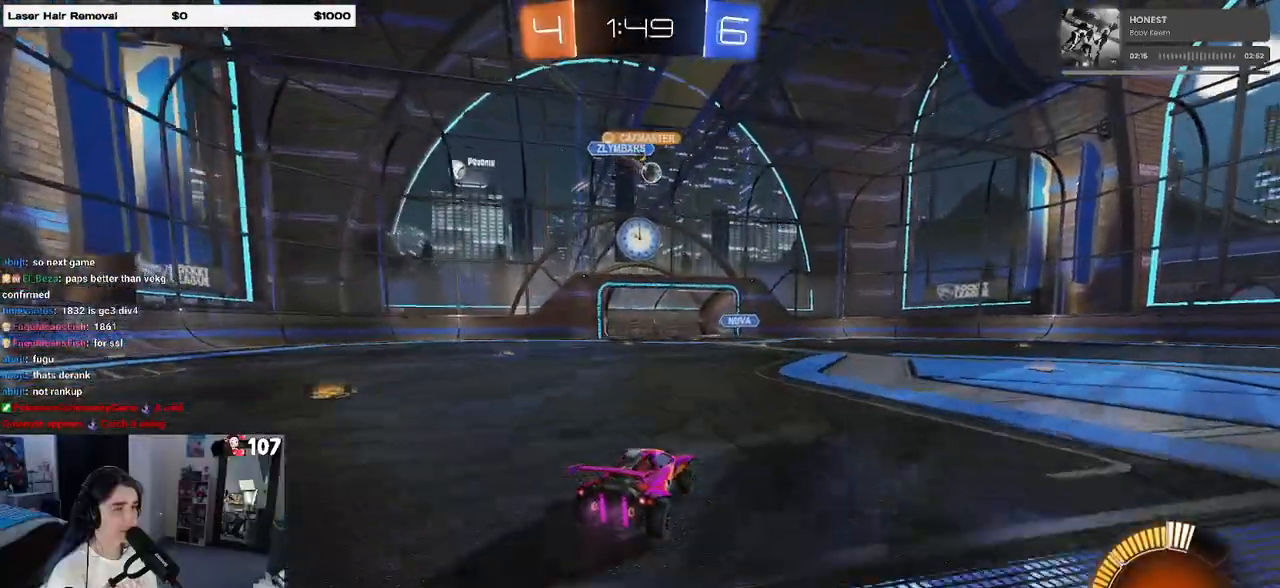
{"buttons": ["R1"], "left_stick": "right", "right_stick": "center", "events": [[183, "left_stick", "right"], [450, "R1", "down"]]}
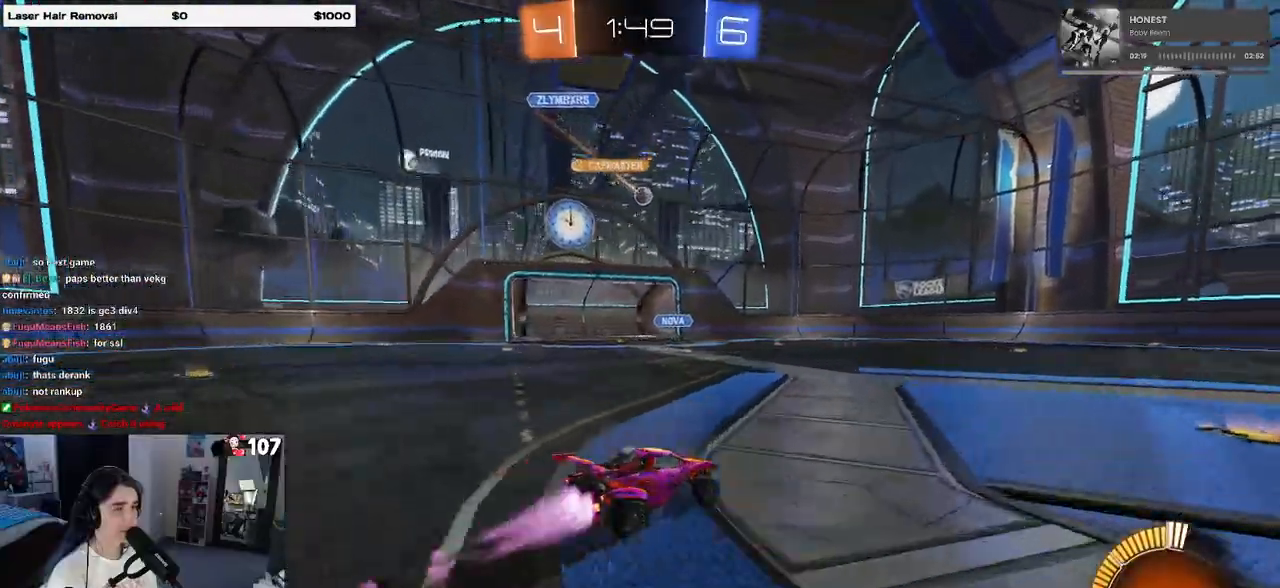
{"buttons": [], "left_stick": "left", "right_stick": "center", "events": [[233, "R1", "up"], [367, "left_stick", "center"], [450, "left_stick", "left"]]}
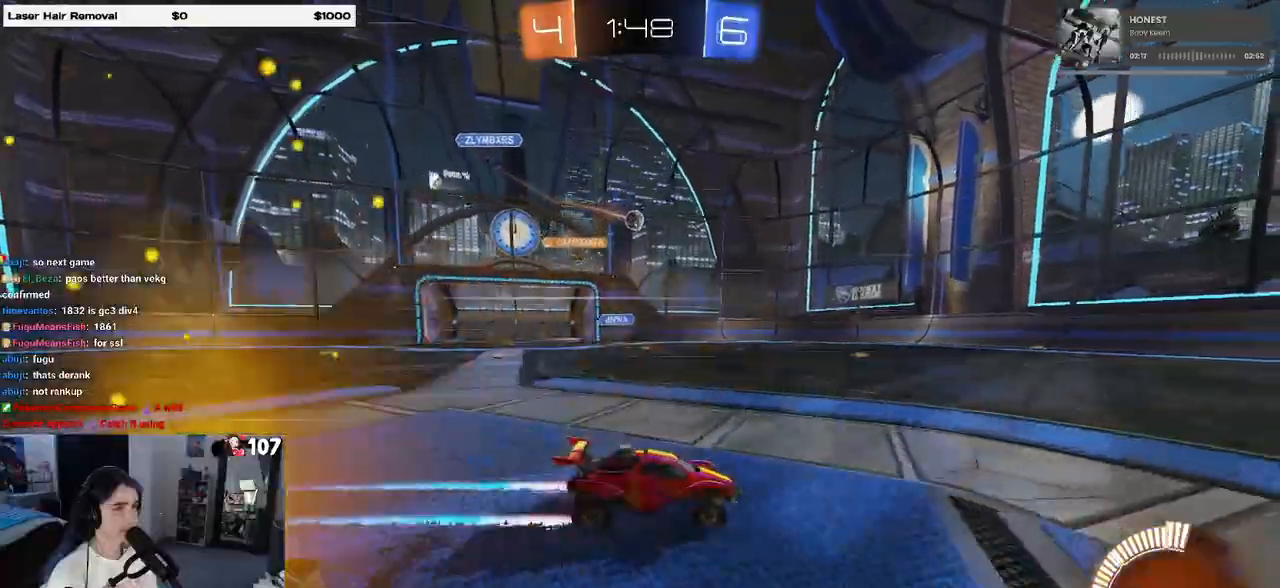
{"buttons": [], "left_stick": "center", "right_stick": "center", "events": [[400, "left_stick", "center"]]}
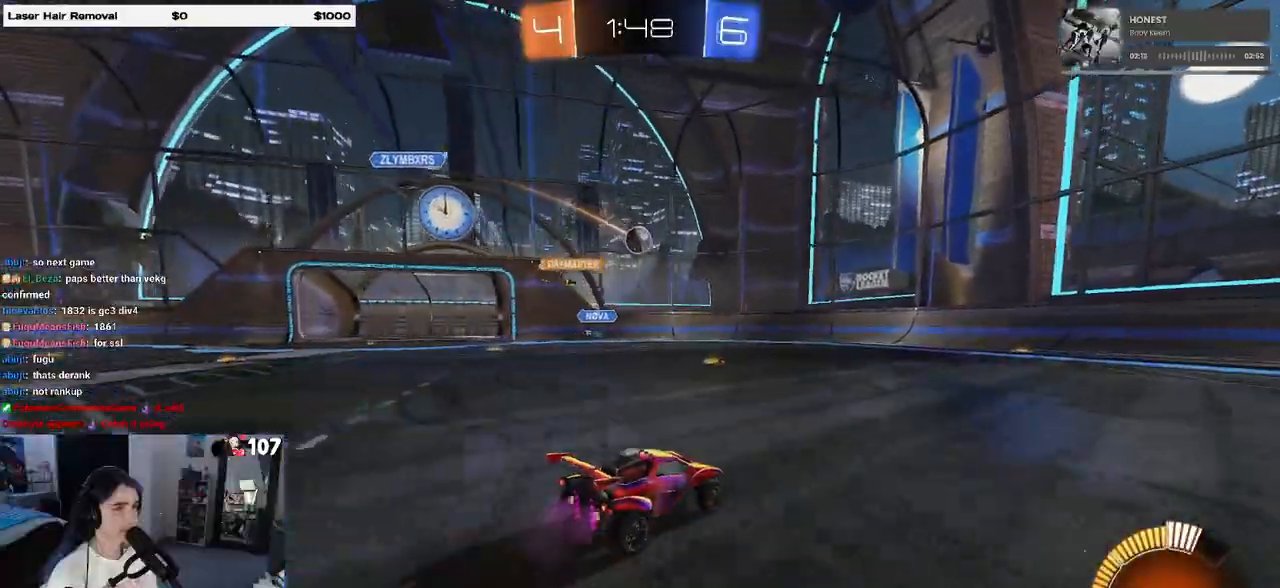
{"buttons": [], "left_stick": "center", "right_stick": "center", "events": [[100, "left_stick", "left"], [233, "left_stick", "center"], [333, "CROSS", "down"], [350, "left_stick", "down"], [467, "CROSS", "up"], [483, "left_stick", "center"]]}
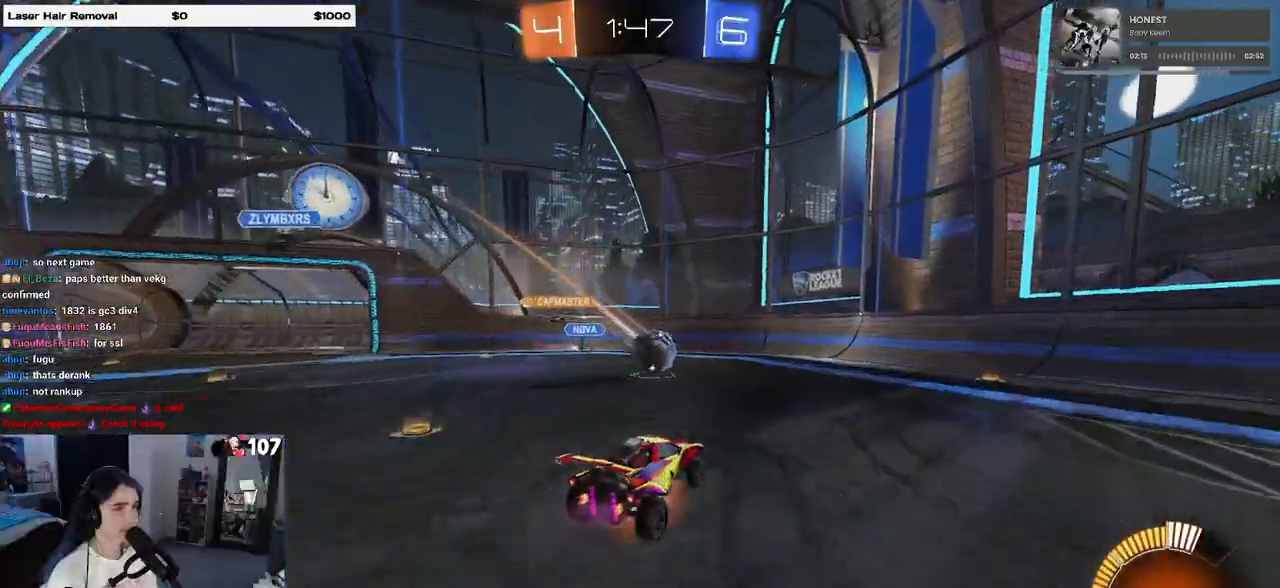
{"buttons": ["R1"], "left_stick": "up-right", "right_stick": "center", "events": [[17, "CROSS", "down"], [50, "left_stick", "down-left"], [133, "CROSS", "up"], [150, "left_stick", "center"], [167, "R1", "down"], [233, "left_stick", "right"], [283, "left_stick", "up-right"]]}
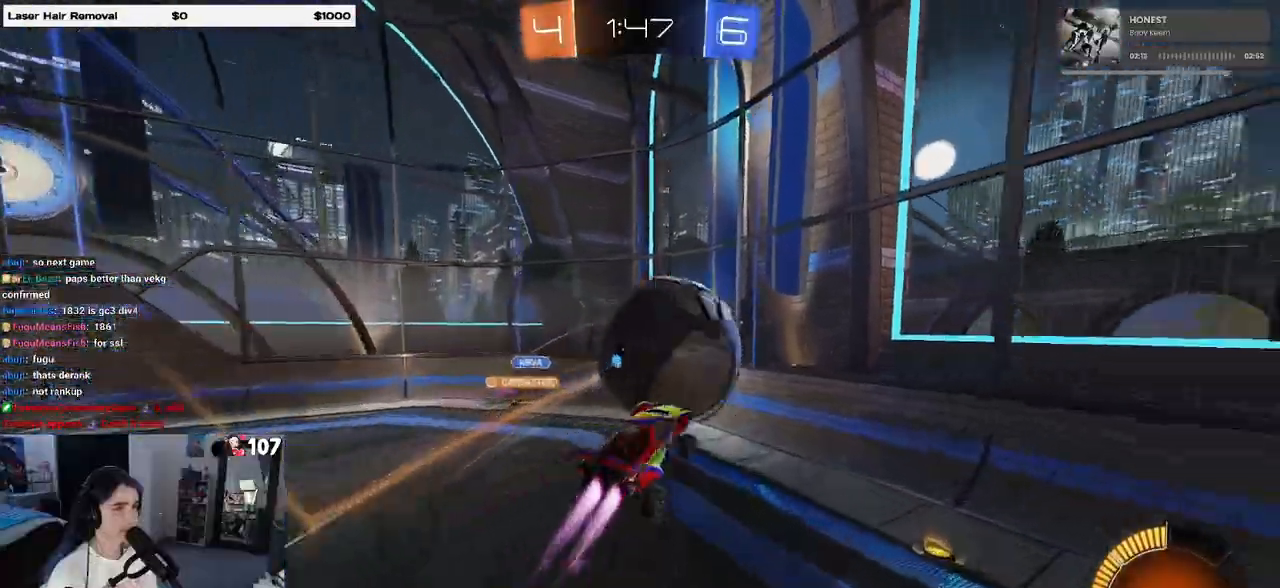
{"buttons": [], "left_stick": "up-right", "right_stick": "center", "events": [[17, "R1", "up"], [300, "SQUARE", "down"], [383, "SQUARE", "up"]]}
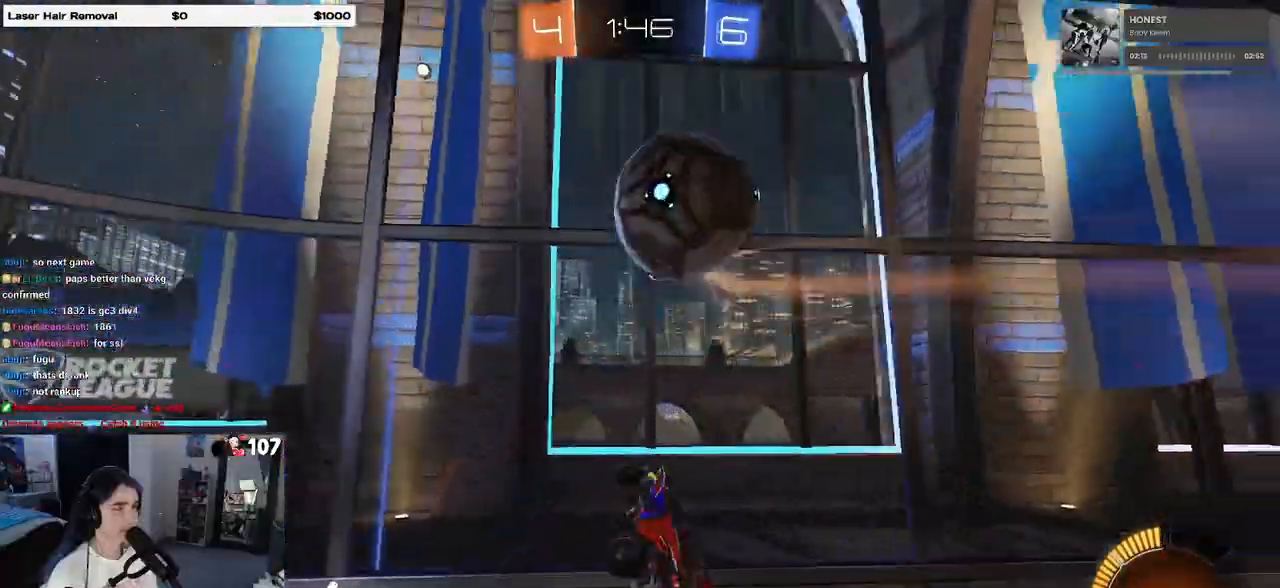
{"buttons": [], "left_stick": "down-right", "right_stick": "center"}
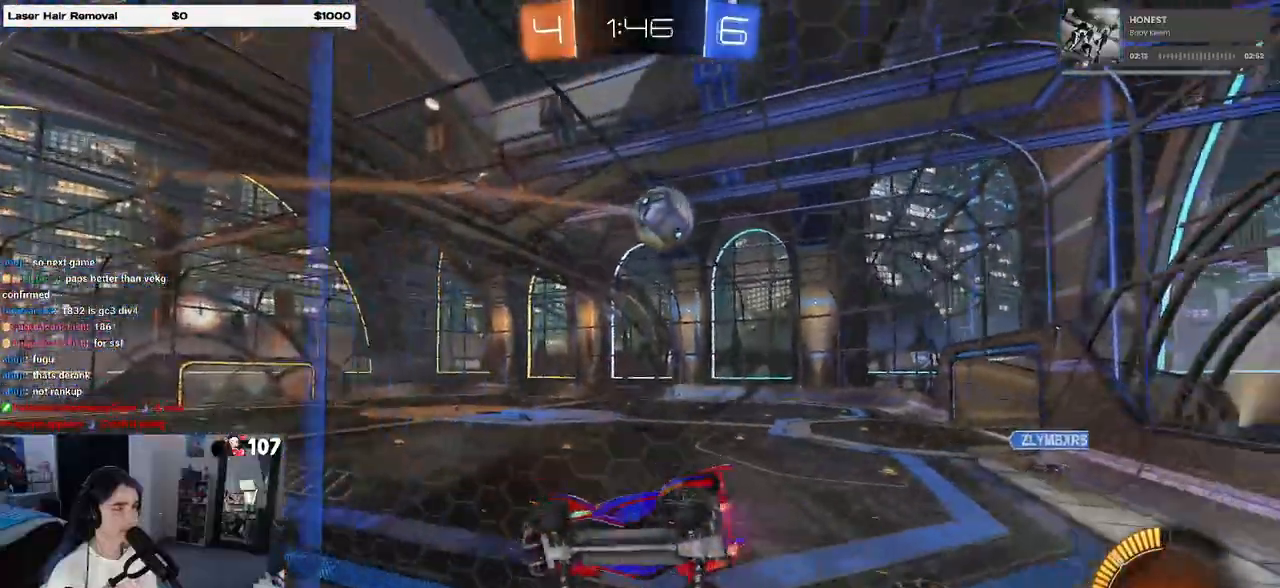
{"buttons": [], "left_stick": "down-right", "right_stick": "center", "events": []}
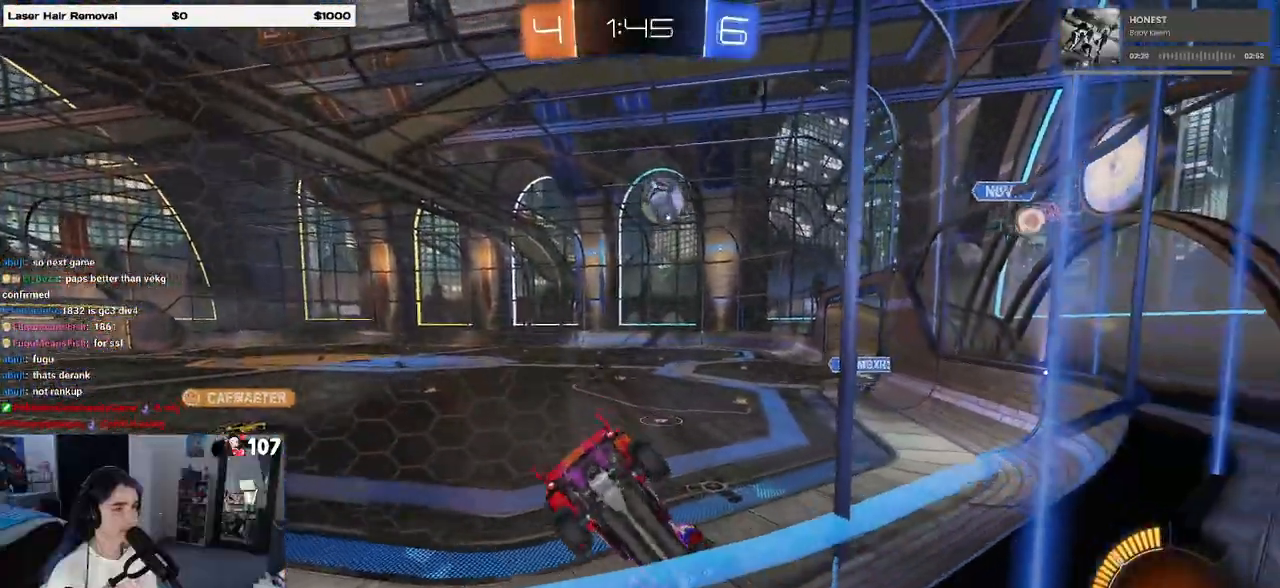
{"buttons": [], "left_stick": "left", "right_stick": "center", "events": [[200, "left_stick", "center"], [400, "left_stick", "left"]]}
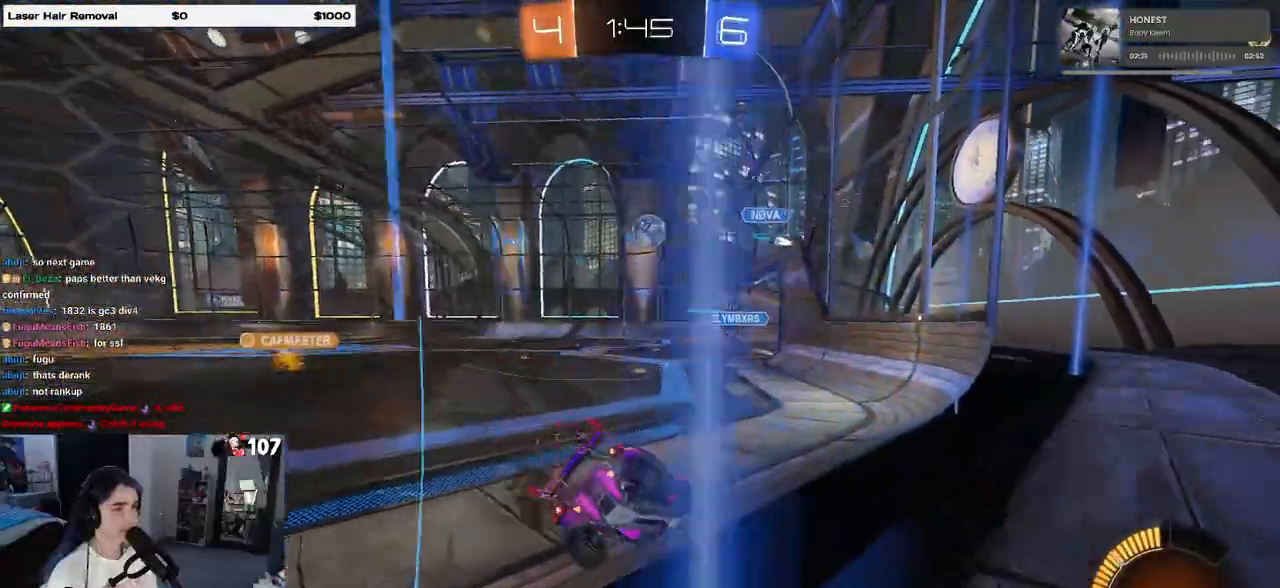
{"buttons": [], "left_stick": "center", "right_stick": "center", "events": [[283, "left_stick", "center"]]}
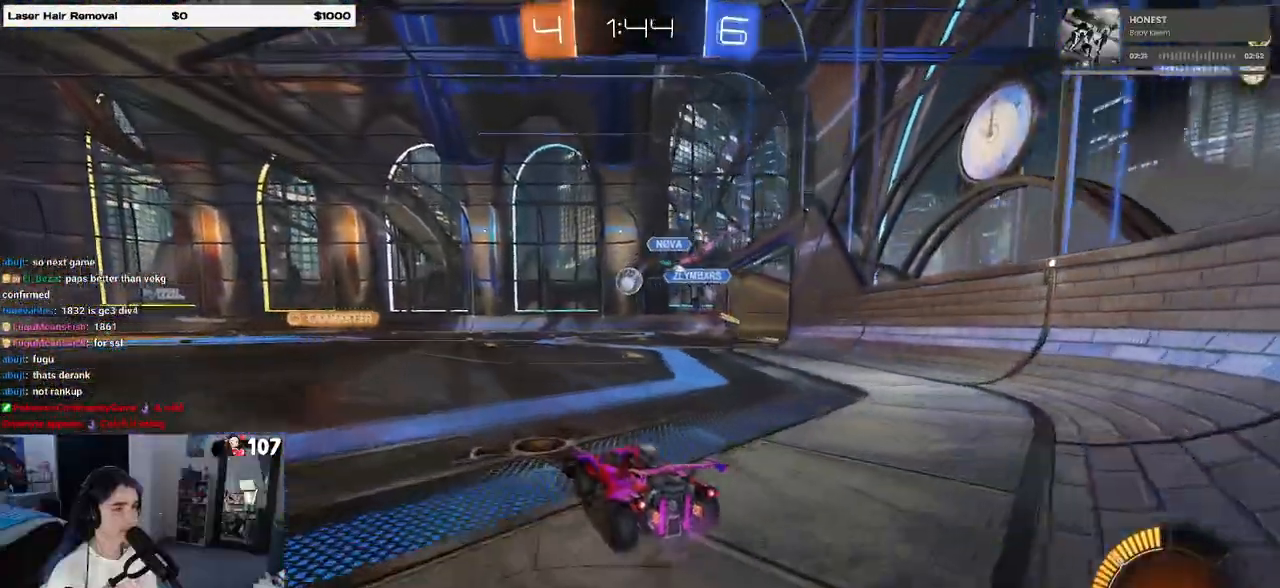
{"buttons": ["R1"], "left_stick": "center", "right_stick": "center", "events": [[83, "left_stick", "left"], [467, "R1", "down"], [483, "left_stick", "center"]]}
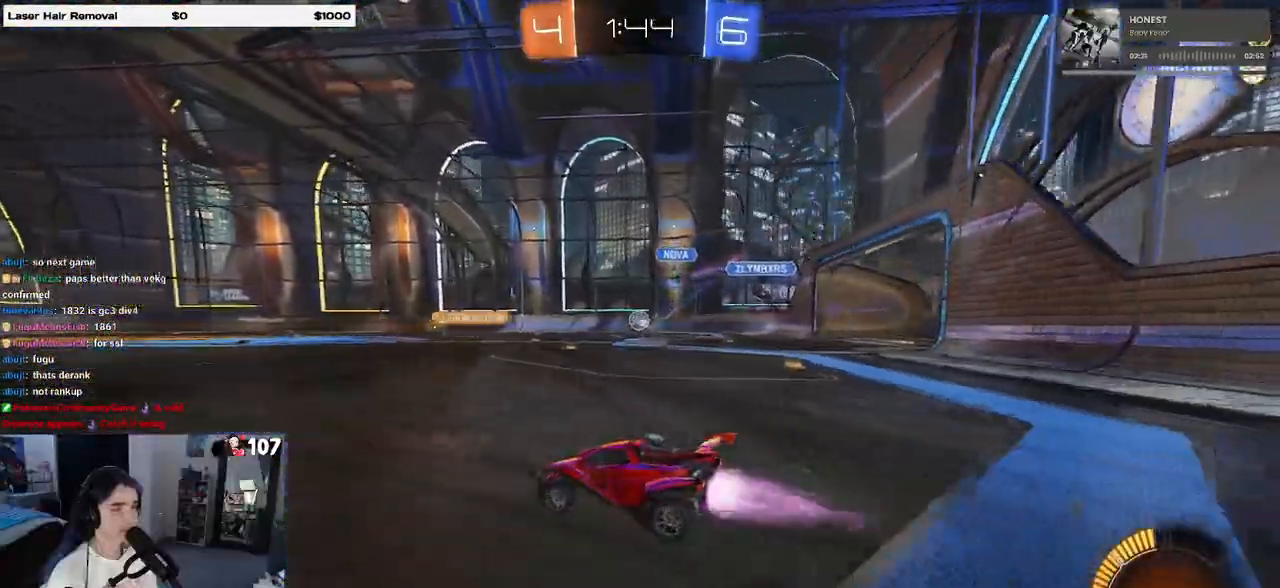
{"buttons": ["R1"], "left_stick": "center", "right_stick": "center", "events": [[117, "left_stick", "right"], [267, "left_stick", "center"]]}
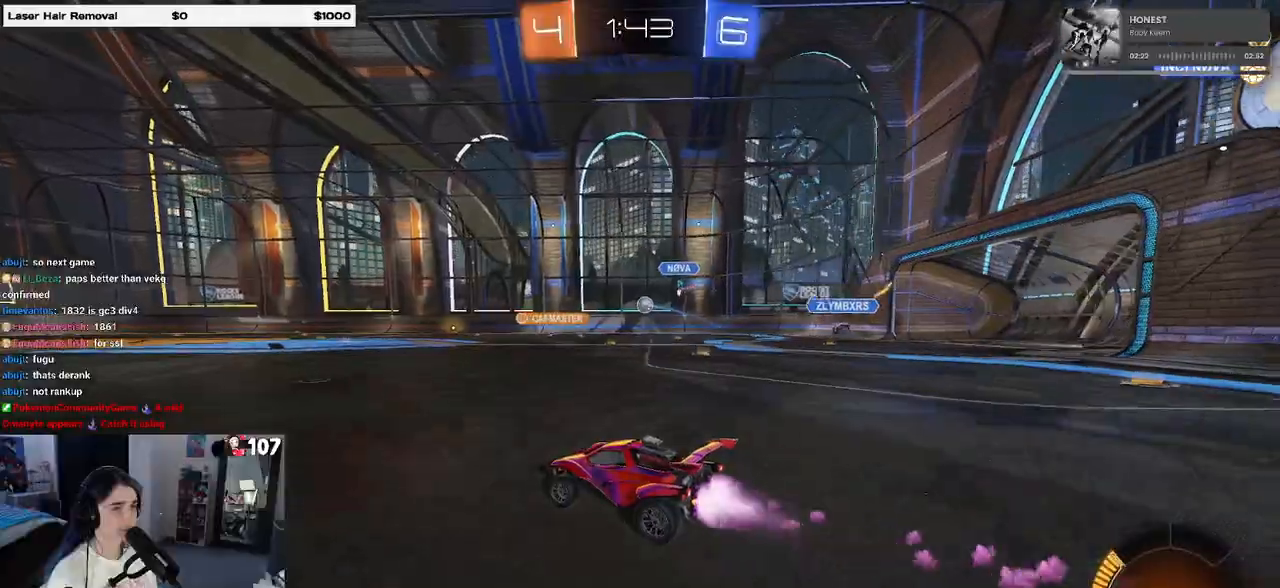
{"buttons": [], "left_stick": "right", "right_stick": "center", "events": [[100, "R1", "up"], [400, "left_stick", "right"]]}
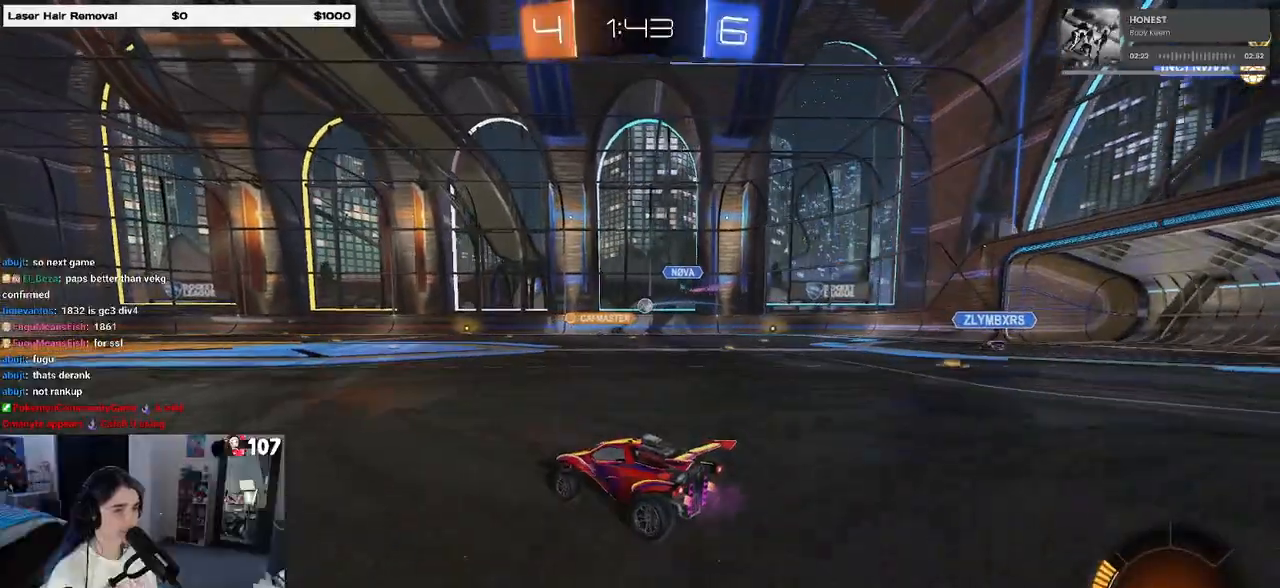
{"buttons": ["R1"], "left_stick": "right", "right_stick": "center", "events": [[50, "R1", "down"], [150, "left_stick", "center"], [350, "left_stick", "right"]]}
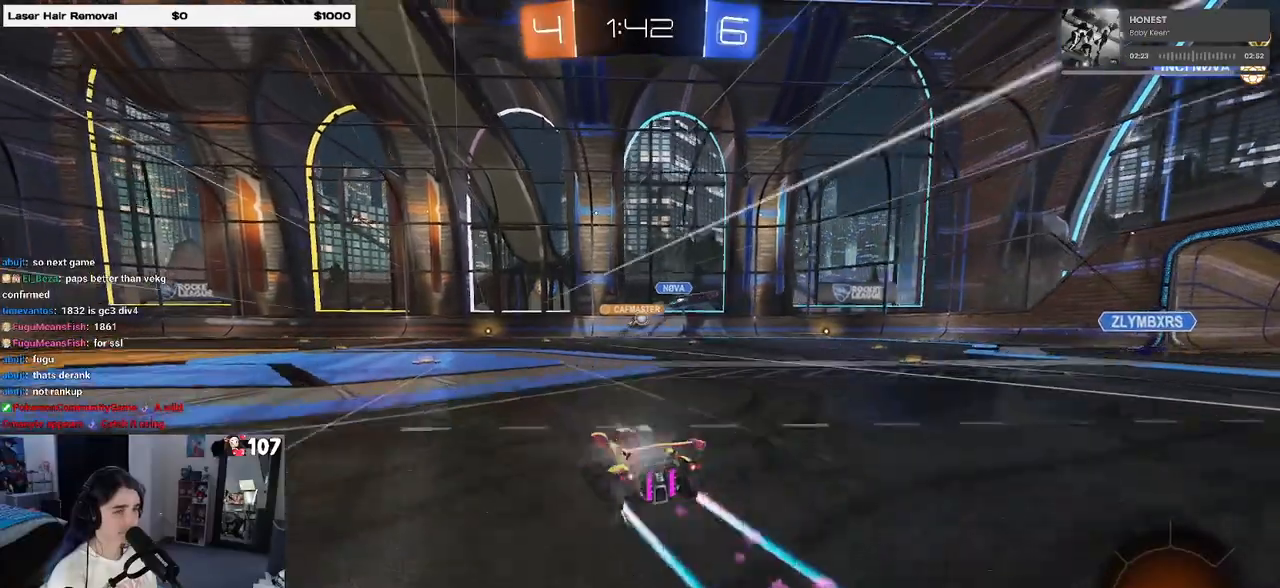
{"buttons": [], "left_stick": "right", "right_stick": "center", "events": [[33, "R1", "up"], [100, "left_stick", "center"], [450, "left_stick", "right"]]}
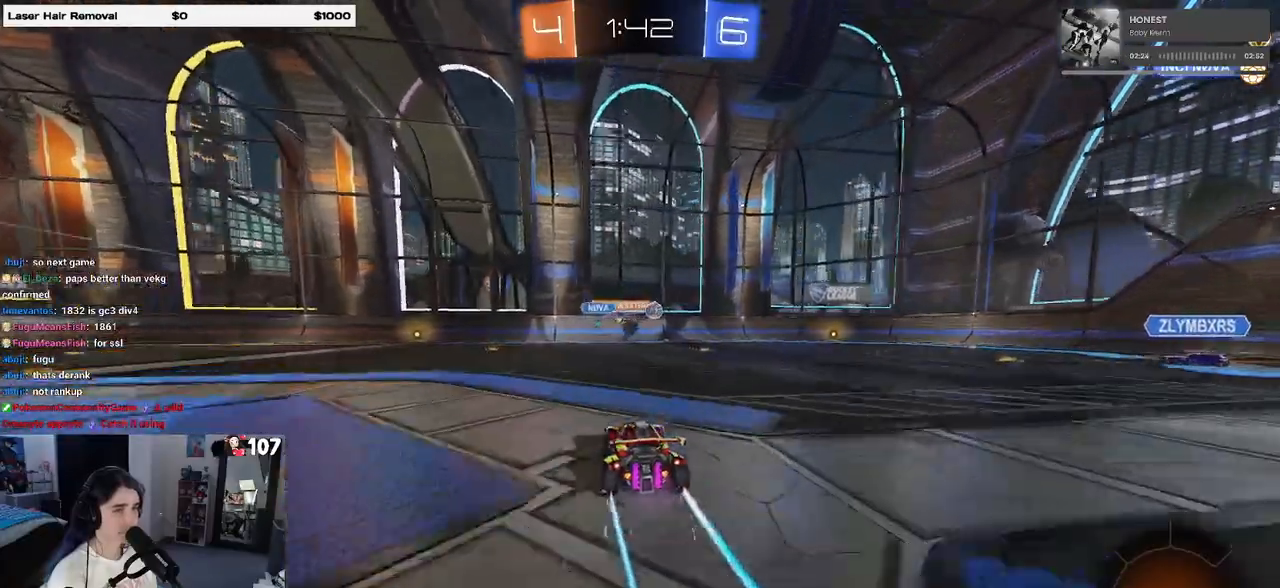
{"buttons": ["SQUARE"], "left_stick": "left", "right_stick": "center", "events": [[133, "left_stick", "center"], [183, "left_stick", "right"], [283, "left_stick", "center"], [367, "left_stick", "left"], [433, "SQUARE", "down"]]}
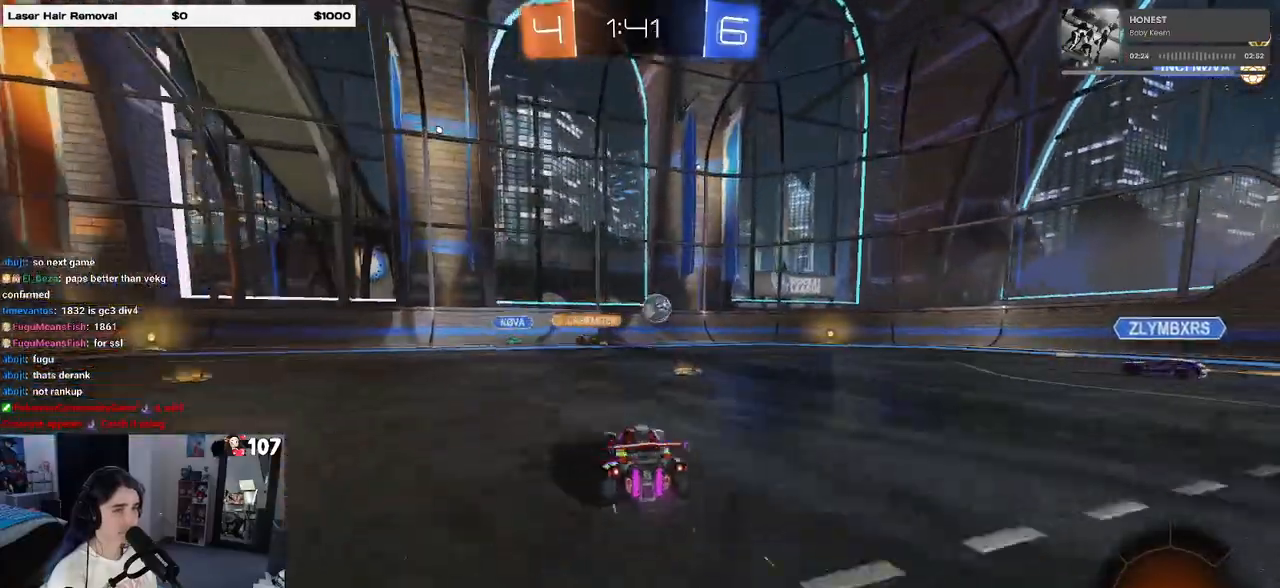
{"buttons": [], "left_stick": "left", "right_stick": "center", "events": [[17, "SQUARE", "up"], [250, "SQUARE", "down"], [333, "SQUARE", "up"]]}